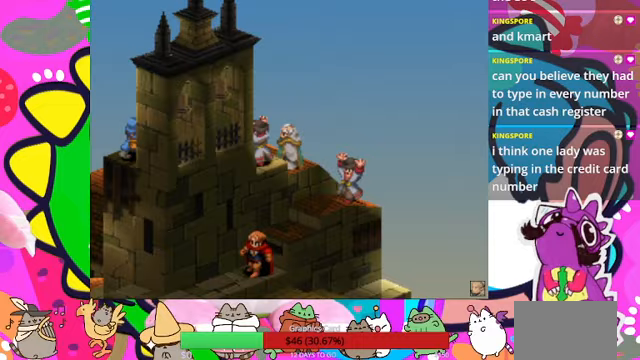
Gameplay with a controller (PlayStation layout); each line is a JSON object with the inputs held at the frame after it. "events" lists button and stick changes between this image and that frame as [ms after this image, input, new state], when the widget could be followed in between. Not read: L3 R3 left_stick right_stick.
{"buttons": [], "events": []}
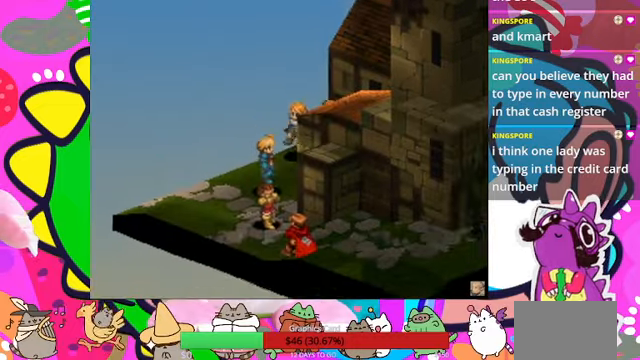
{"buttons": [], "events": []}
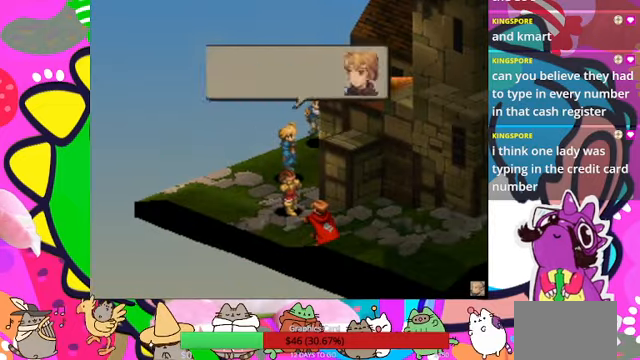
{"buttons": [], "events": []}
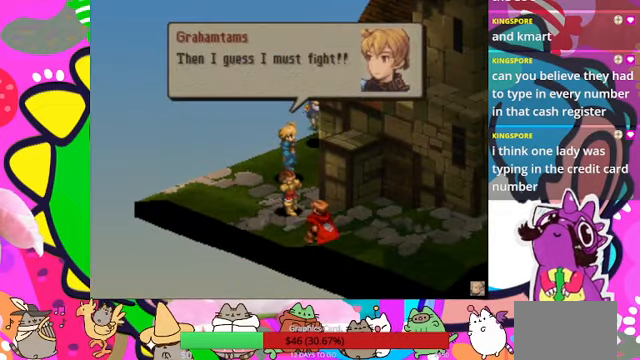
{"buttons": [], "events": []}
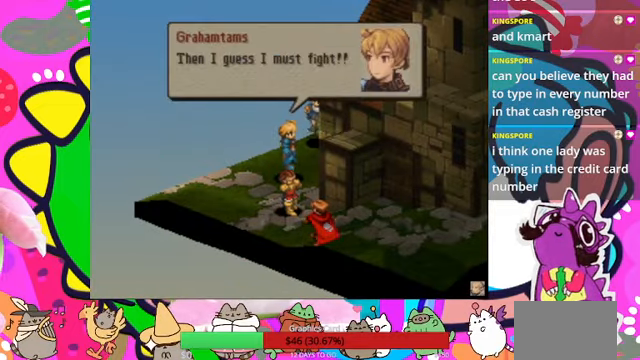
{"buttons": [], "events": []}
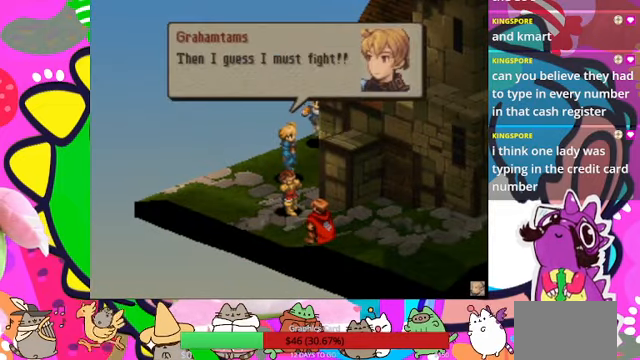
{"buttons": [], "events": [[167, "CIRCLE", "down"], [300, "CIRCLE", "up"]]}
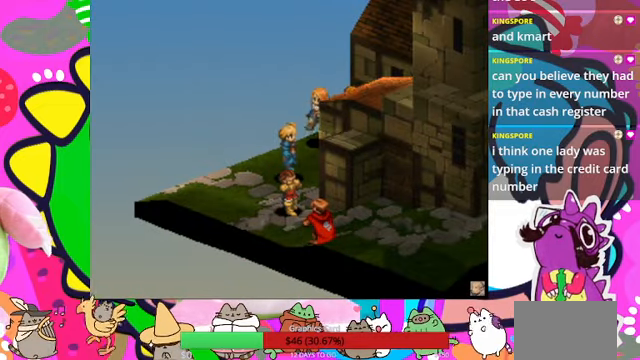
{"buttons": [], "events": []}
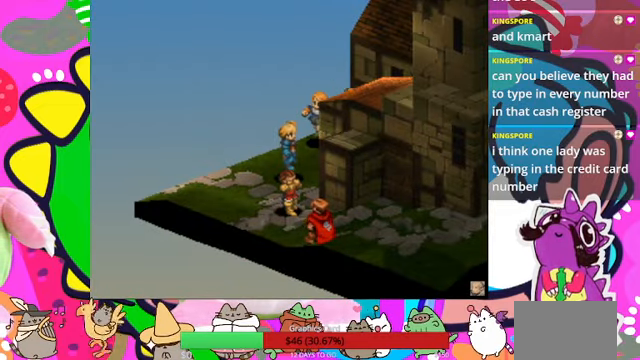
{"buttons": [], "events": []}
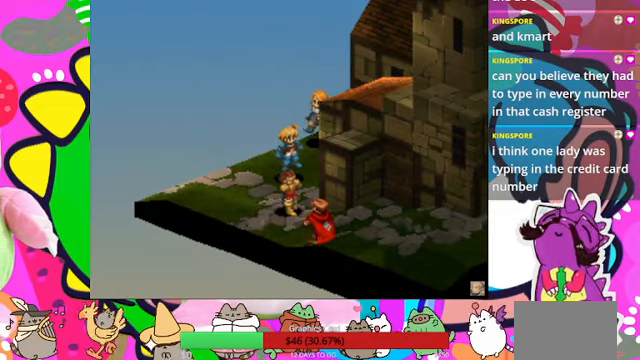
{"buttons": [], "events": []}
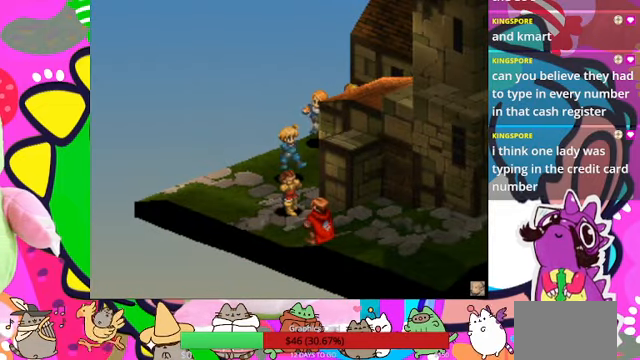
{"buttons": [], "events": []}
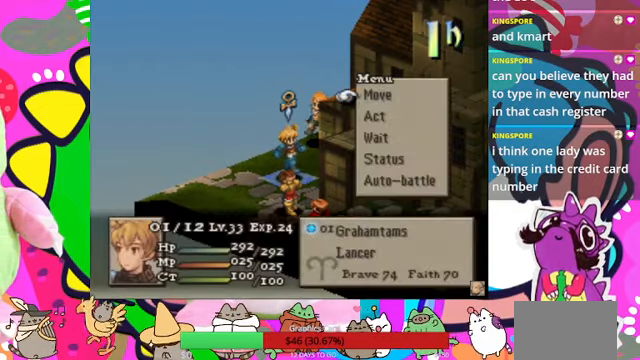
{"buttons": [], "events": []}
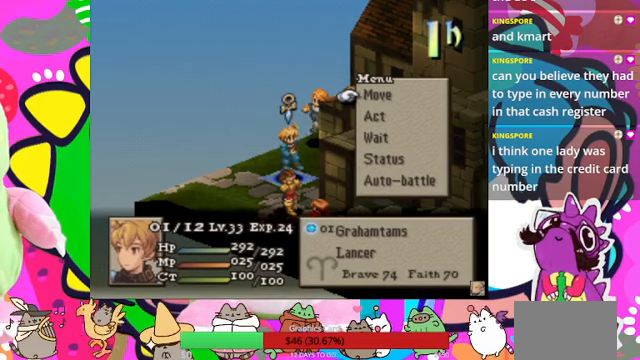
{"buttons": [], "events": []}
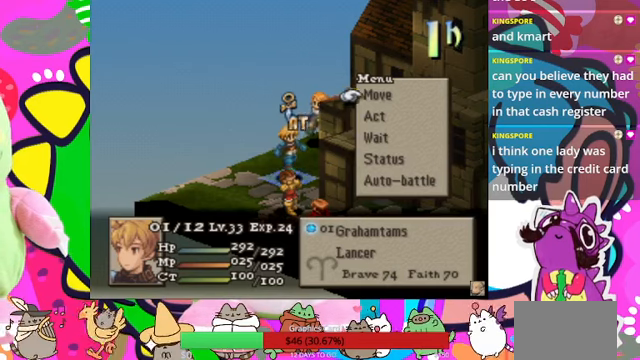
{"buttons": [], "events": []}
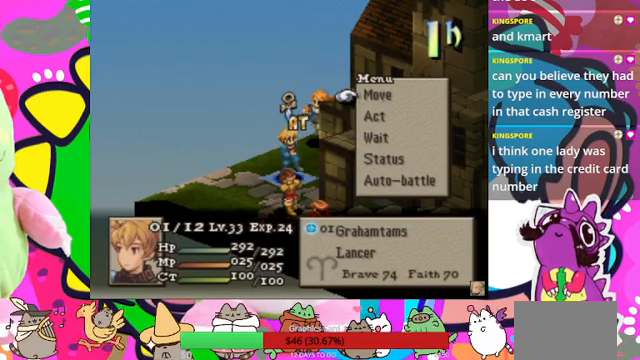
{"buttons": [], "events": []}
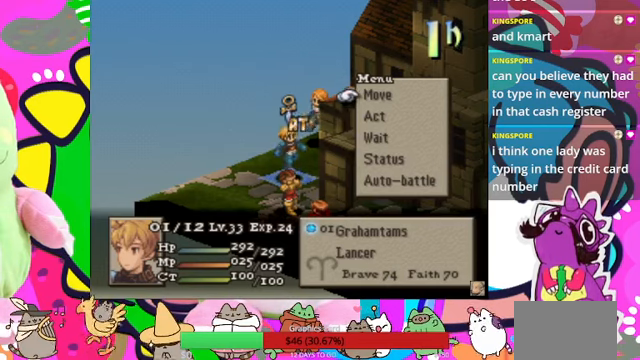
{"buttons": [], "events": [[33, "CIRCLE", "down"], [133, "CIRCLE", "up"], [200, "CIRCLE", "down"], [333, "CIRCLE", "up"]]}
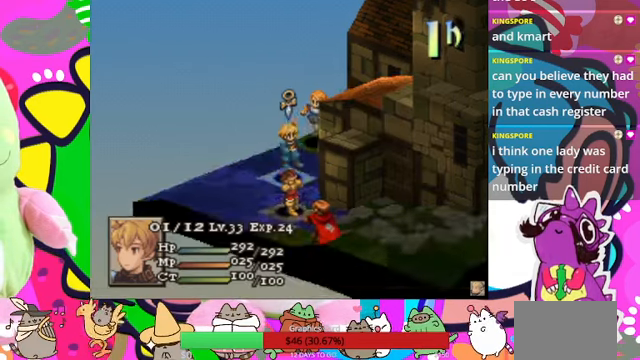
{"buttons": [], "events": []}
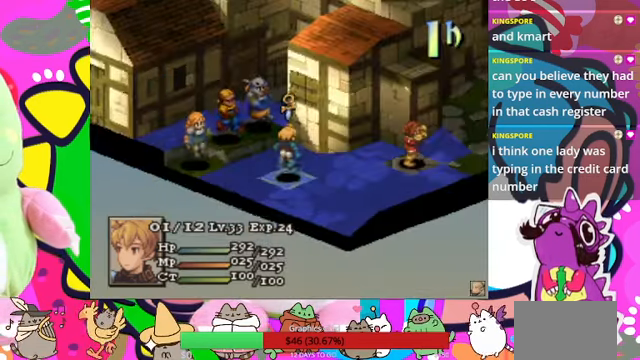
{"buttons": [], "events": []}
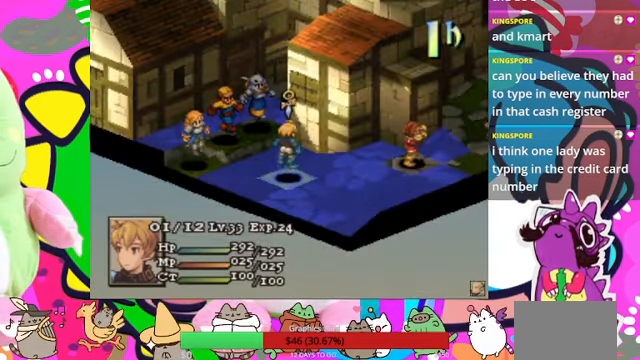
{"buttons": [], "events": [[266, "CROSS", "down"], [400, "CROSS", "up"]]}
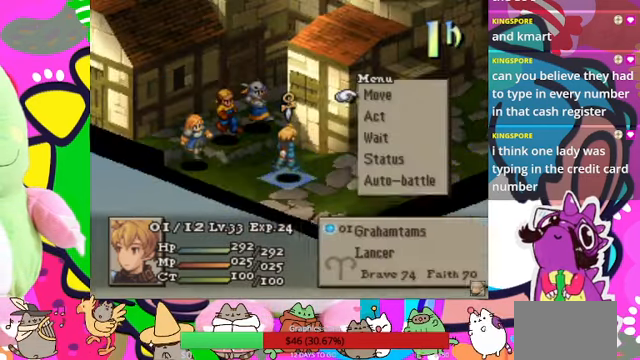
{"buttons": [], "events": [[433, "DPAD_DOWN", "down"], [500, "DPAD_DOWN", "up"]]}
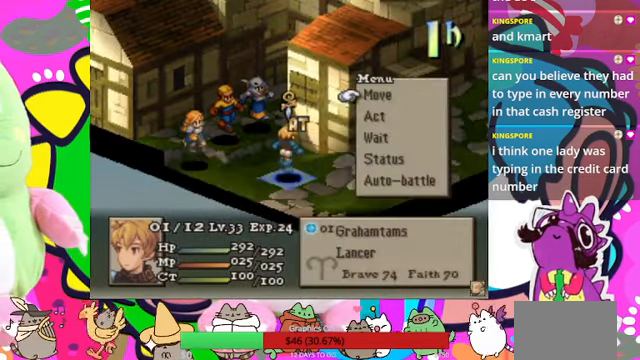
{"buttons": [], "events": [[100, "DPAD_DOWN", "down"], [200, "DPAD_DOWN", "up"]]}
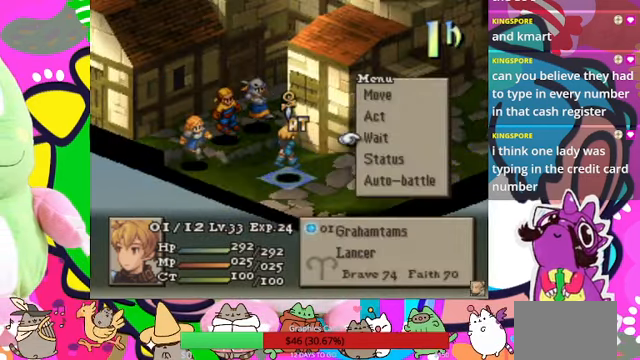
{"buttons": [], "events": []}
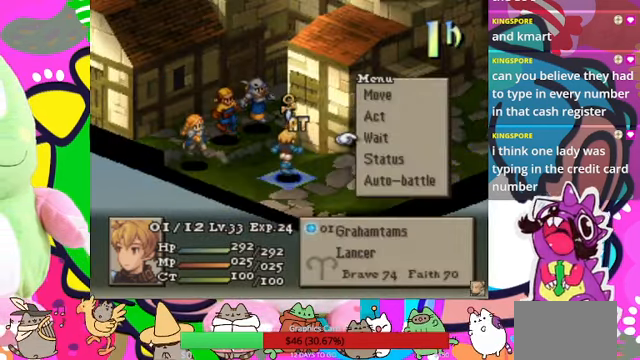
{"buttons": [], "events": [[200, "DPAD_UP", "down"], [267, "DPAD_UP", "up"], [367, "DPAD_UP", "down"], [500, "DPAD_UP", "up"]]}
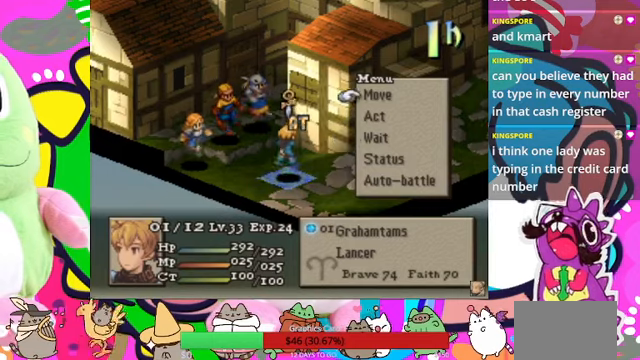
{"buttons": ["DPAD_UP"], "events": [[167, "CIRCLE", "down"], [234, "CIRCLE", "up"], [300, "CIRCLE", "down"], [400, "CIRCLE", "up"], [467, "DPAD_UP", "down"]]}
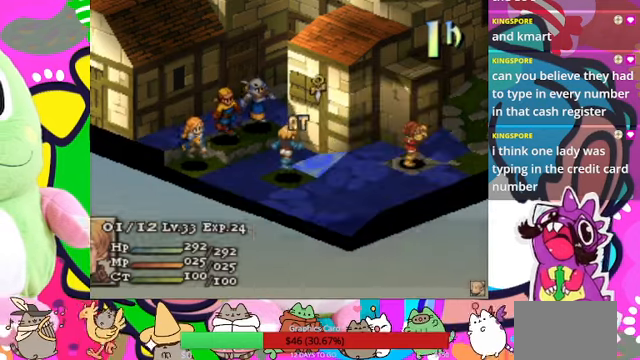
{"buttons": ["DPAD_UP"], "events": [[67, "DPAD_UP", "up"], [134, "DPAD_UP", "down"], [234, "DPAD_UP", "up"], [300, "DPAD_UP", "down"], [400, "DPAD_UP", "up"], [467, "DPAD_UP", "down"]]}
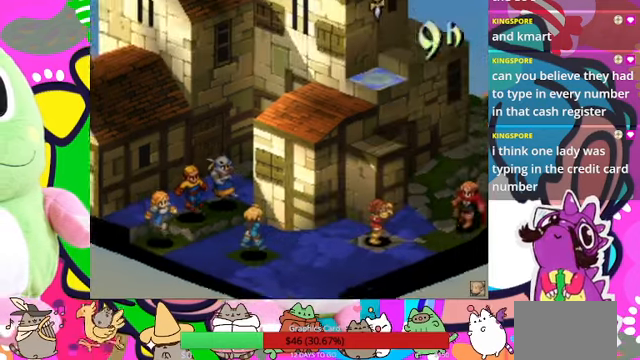
{"buttons": [], "events": [[34, "DPAD_UP", "up"], [434, "DPAD_RIGHT", "down"], [500, "DPAD_RIGHT", "up"]]}
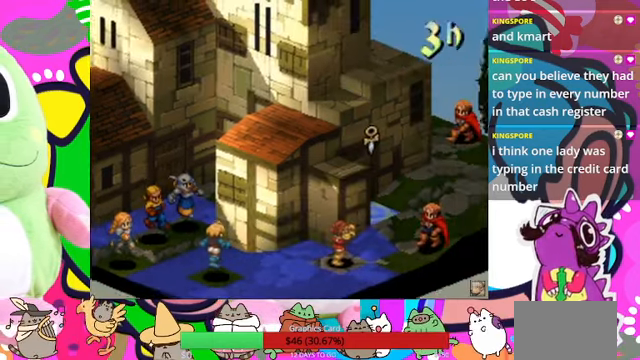
{"buttons": ["DPAD_DOWN"], "events": [[67, "DPAD_RIGHT", "down"], [167, "DPAD_RIGHT", "up"], [400, "DPAD_DOWN", "down"]]}
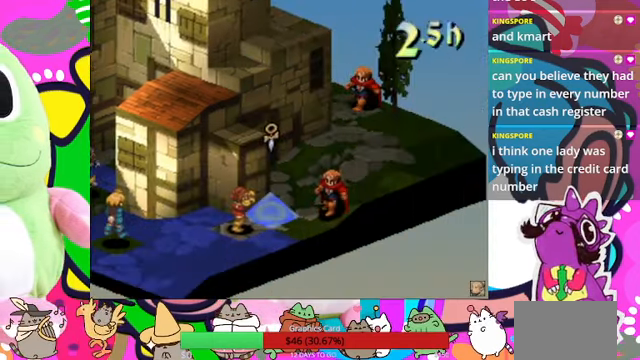
{"buttons": [], "events": [[34, "DPAD_DOWN", "up"], [167, "CIRCLE", "down"], [300, "CIRCLE", "up"]]}
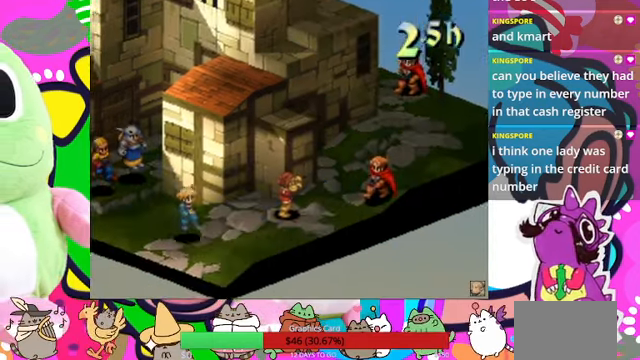
{"buttons": [], "events": []}